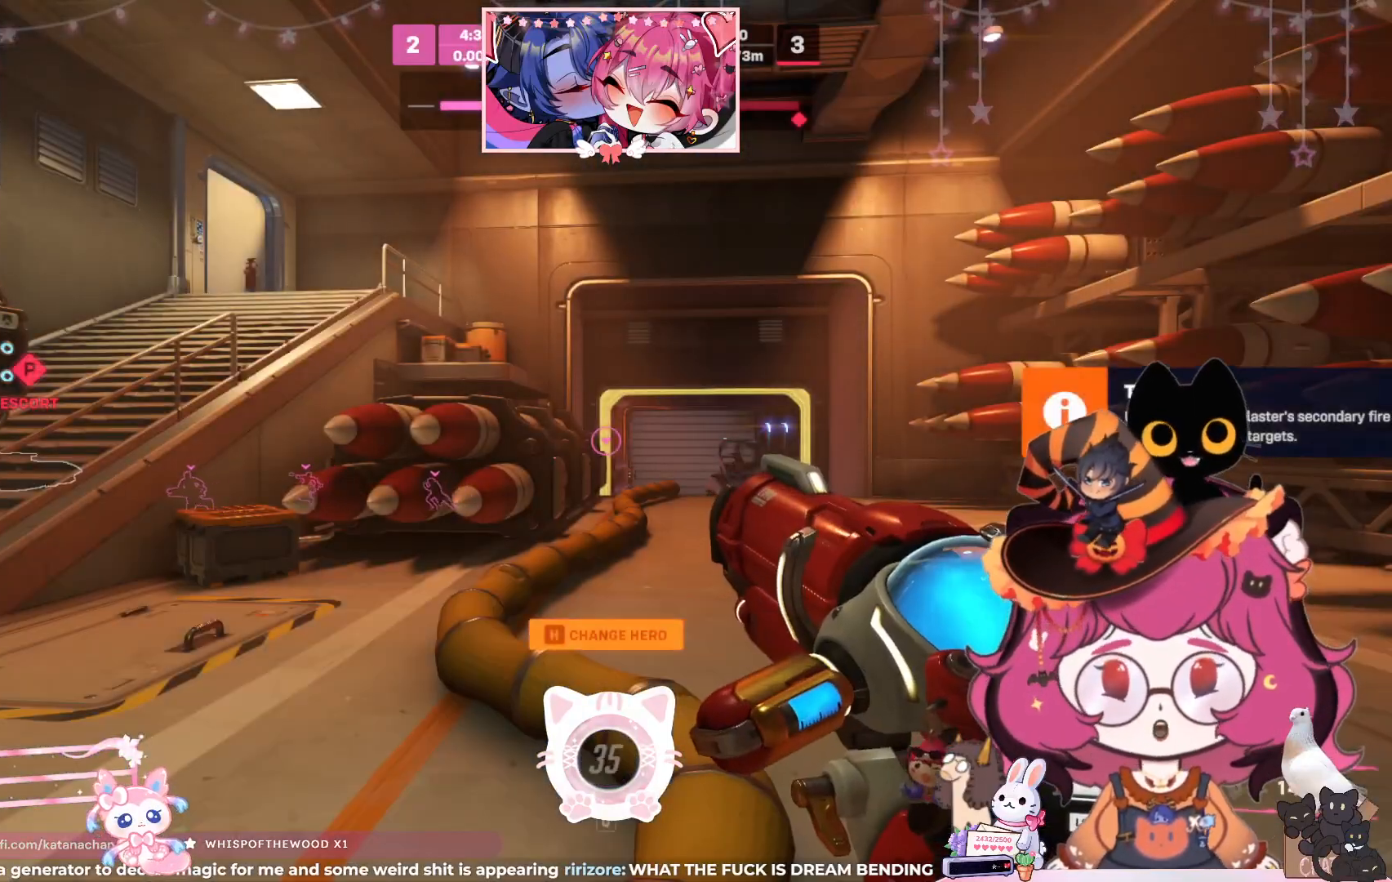
Gameplay with keyboard and mouse; each line is a JSON object with the keys and mouse buttons held at the frame after it. "events" lists presses ("down") and releases ("up") of "a", "ctrl", "d", "e", "q", "s", "shift", "space", "w", "mouse_left", "mouse_wheel", "mouse_right", "mouse_mb4" and "mouse_mb5" between this image and that frame as [ms after this image, input, new state], when the widget could be followed in between. "mouse_left", "mouse_wheel", "mouse_right", "mouse_mb4", "mouse_mb5" = the "left", "wheel", "right", "mb4", "mb5" buttons of the "mouse" list. No other keys are recorded. "wheel" means that the mouse wheel is clicked or scrolled. Mouse movement is not recorded.
{"keys": ["a", "w"], "mouse": [], "events": [[67, "w", "down"], [383, "a", "down"]]}
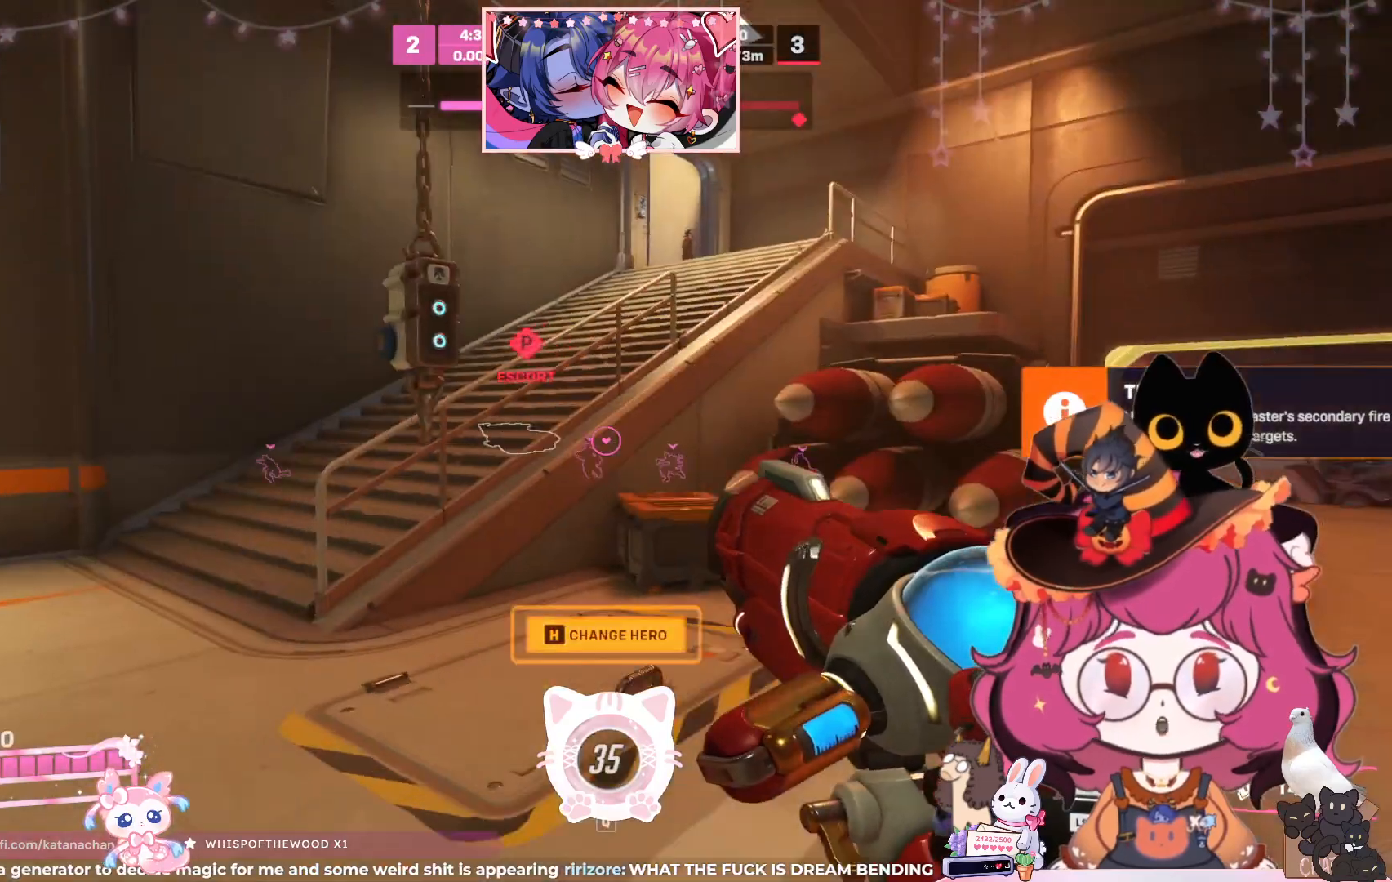
{"keys": ["a", "w"], "mouse": [], "events": [[117, "a", "up"], [200, "a", "down"]]}
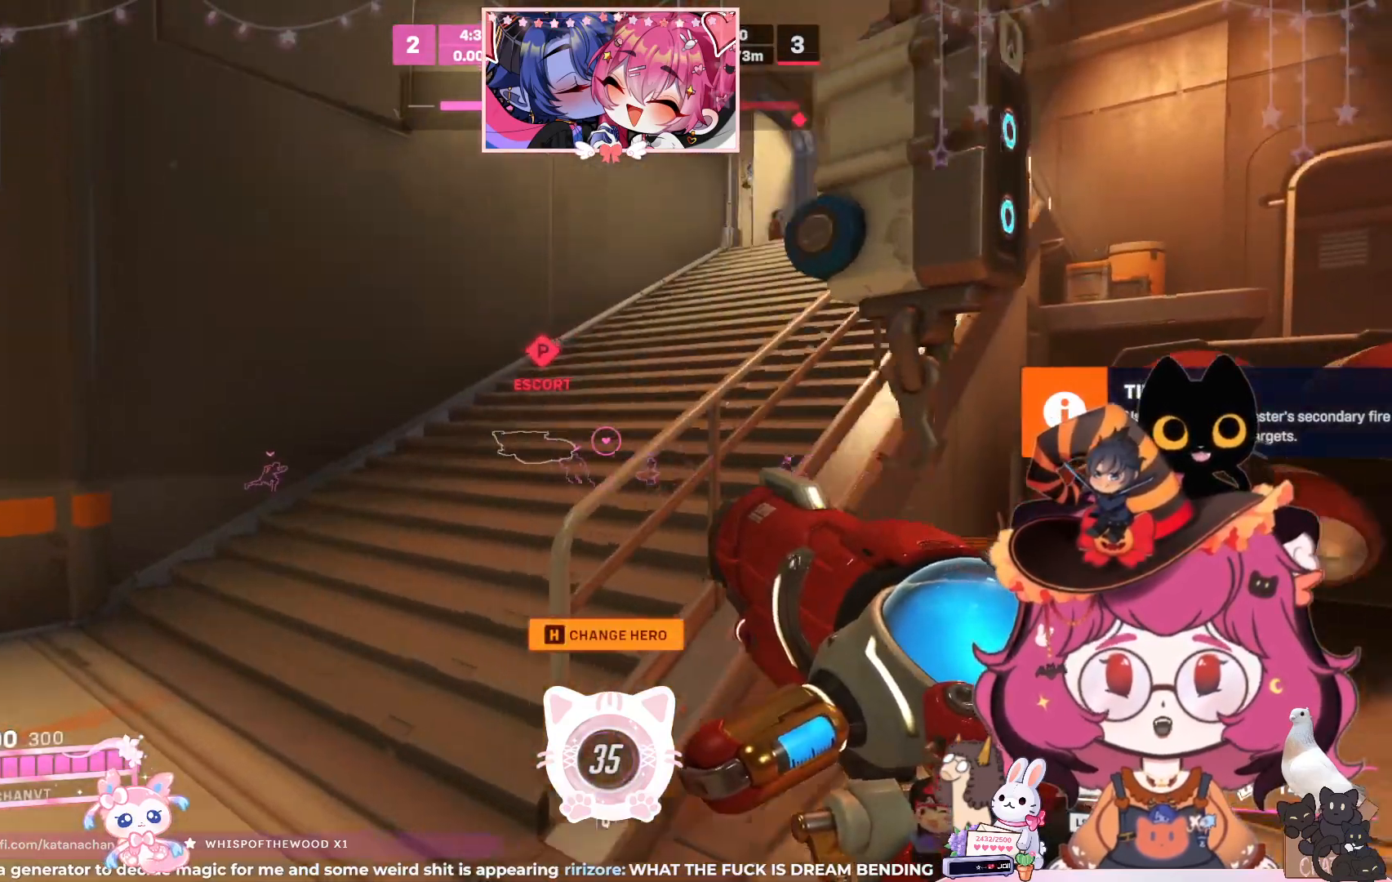
{"keys": ["w"], "mouse": [], "events": [[183, "space", "down"], [233, "a", "up"], [350, "space", "up"]]}
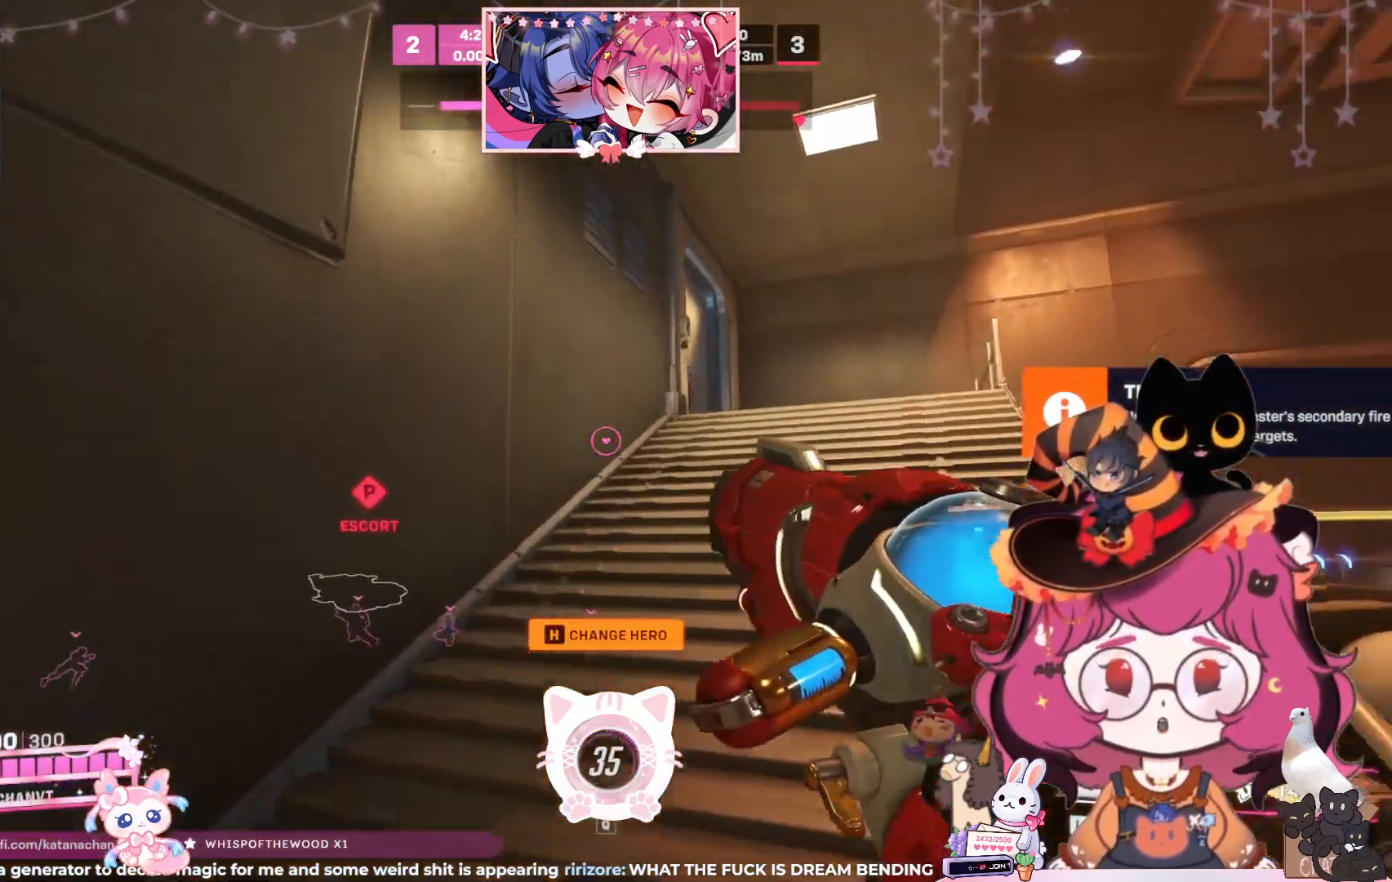
{"keys": ["w"], "mouse": [], "events": []}
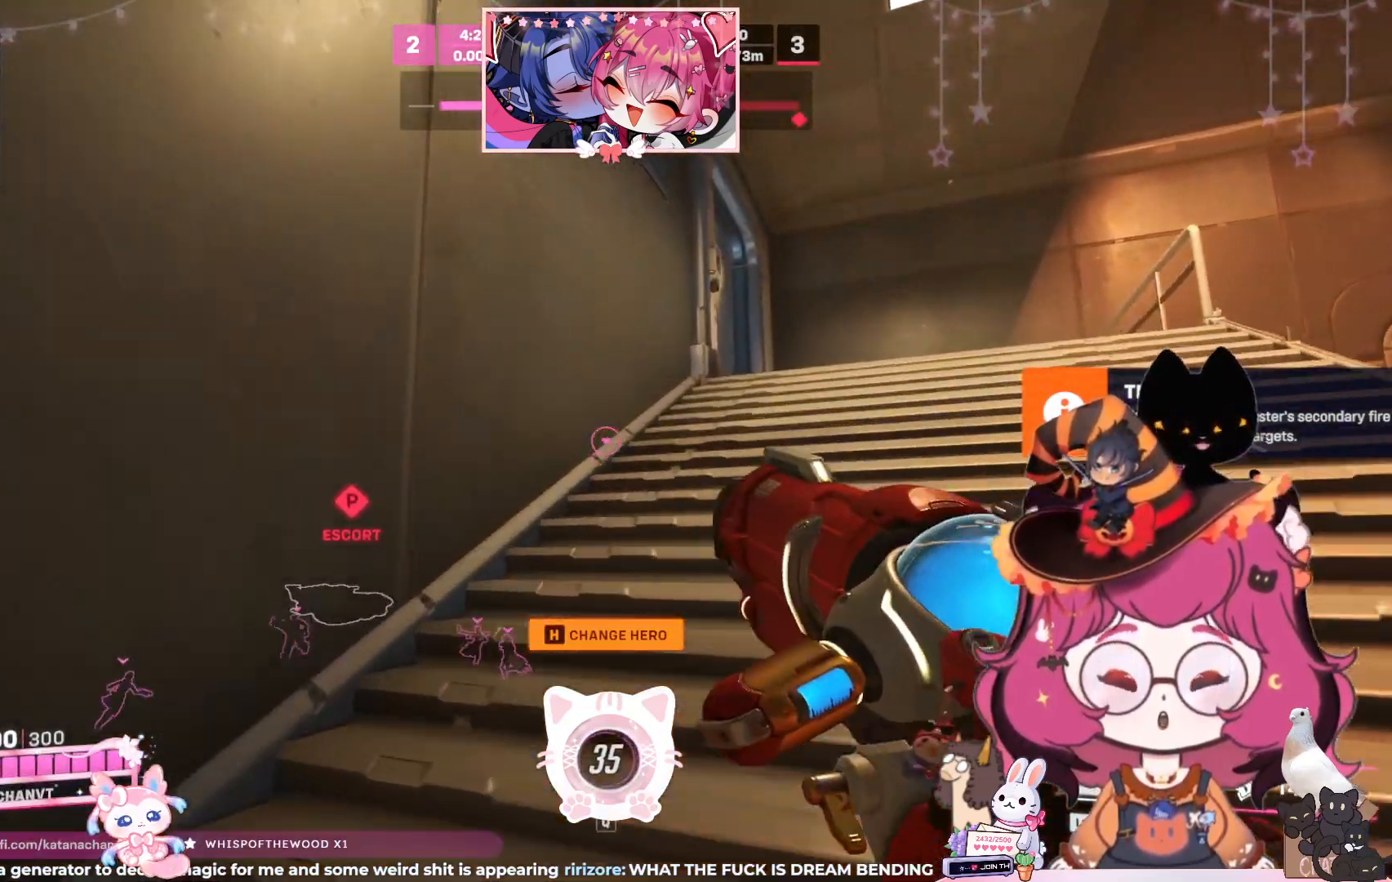
{"keys": ["d", "w"], "mouse": [], "events": [[433, "d", "down"]]}
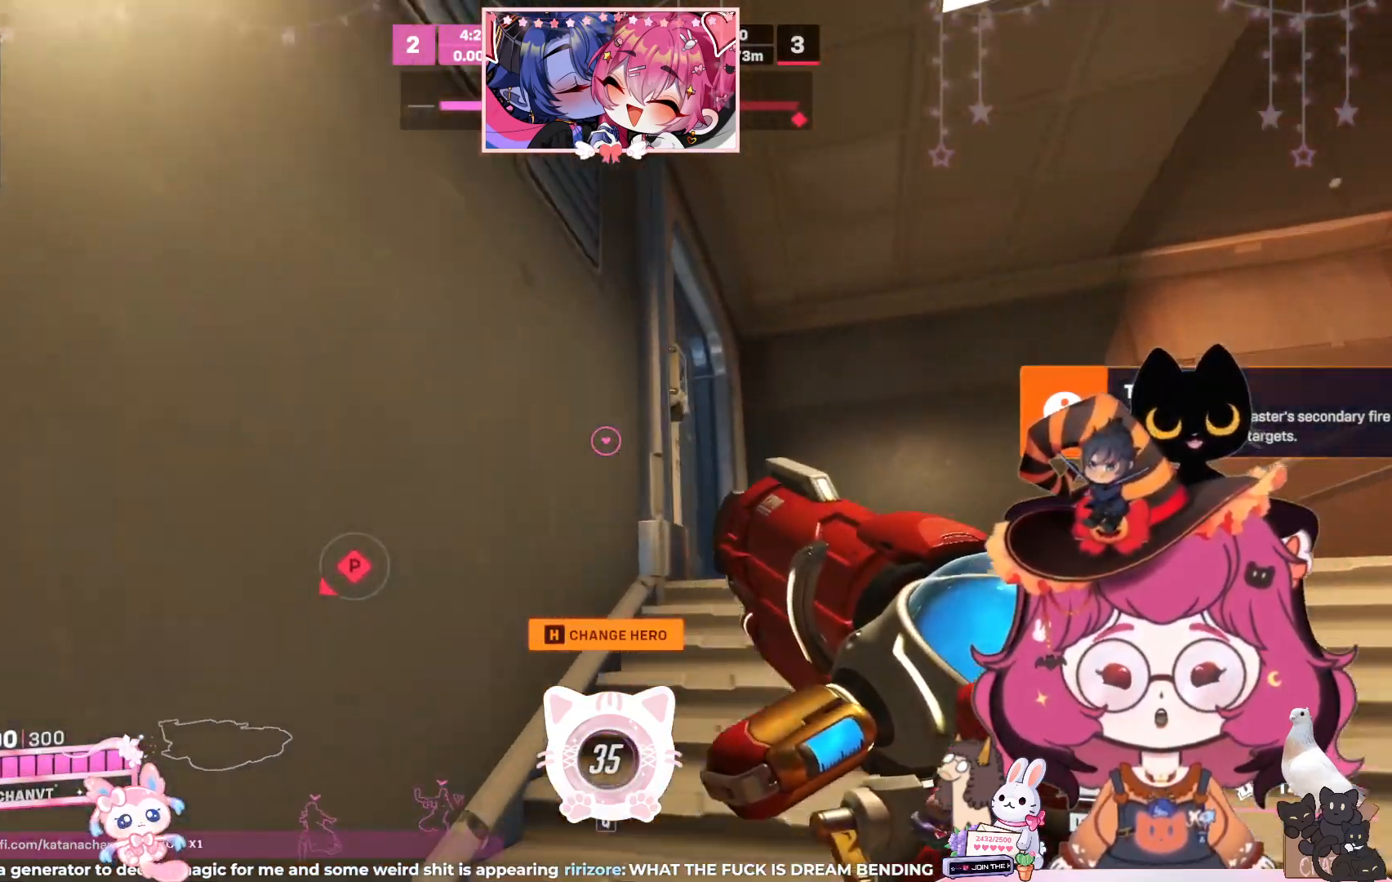
{"keys": ["d", "w"], "mouse": [], "events": []}
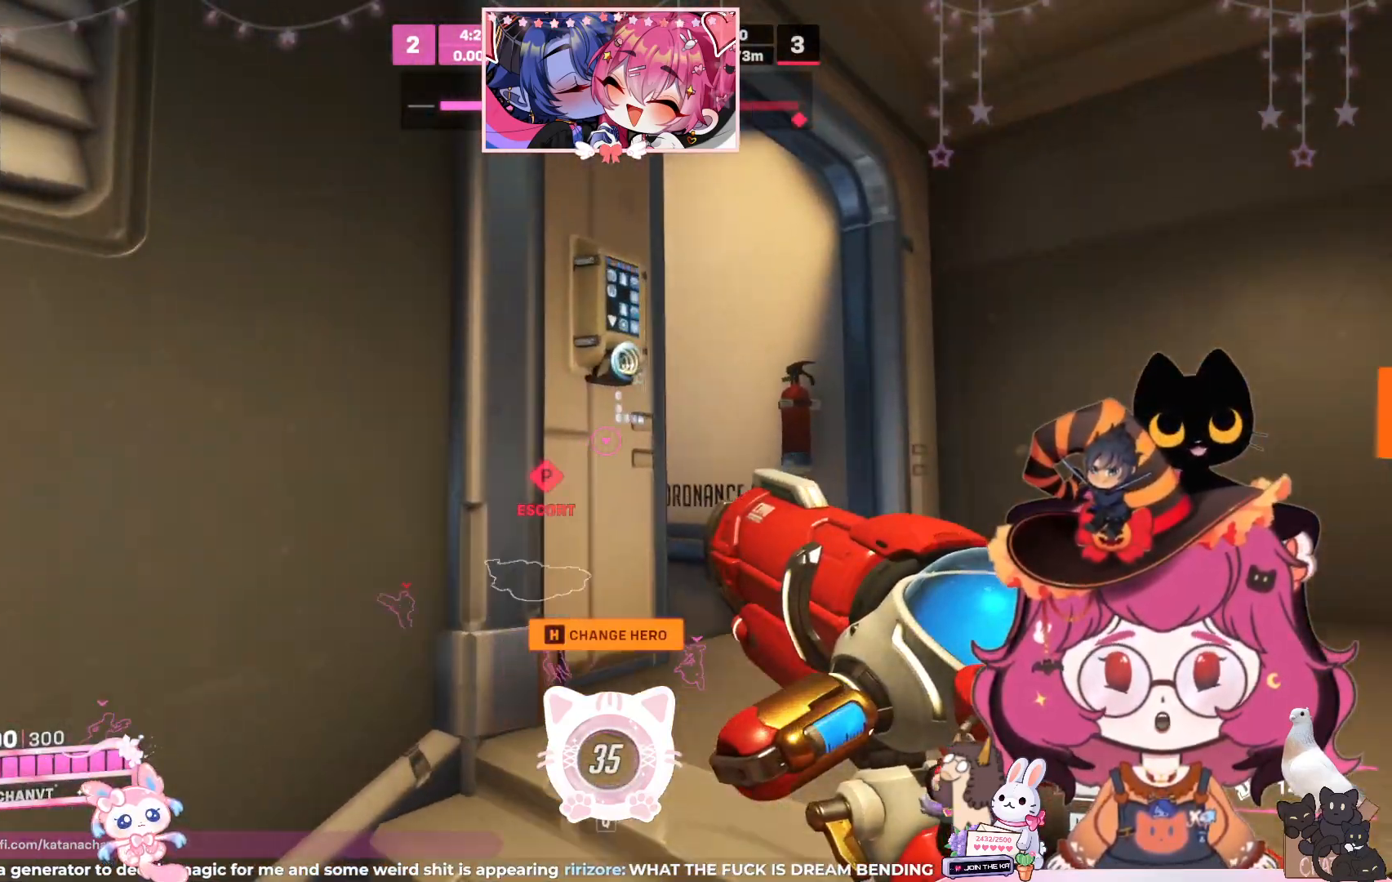
{"keys": ["d", "w"], "mouse": [], "events": []}
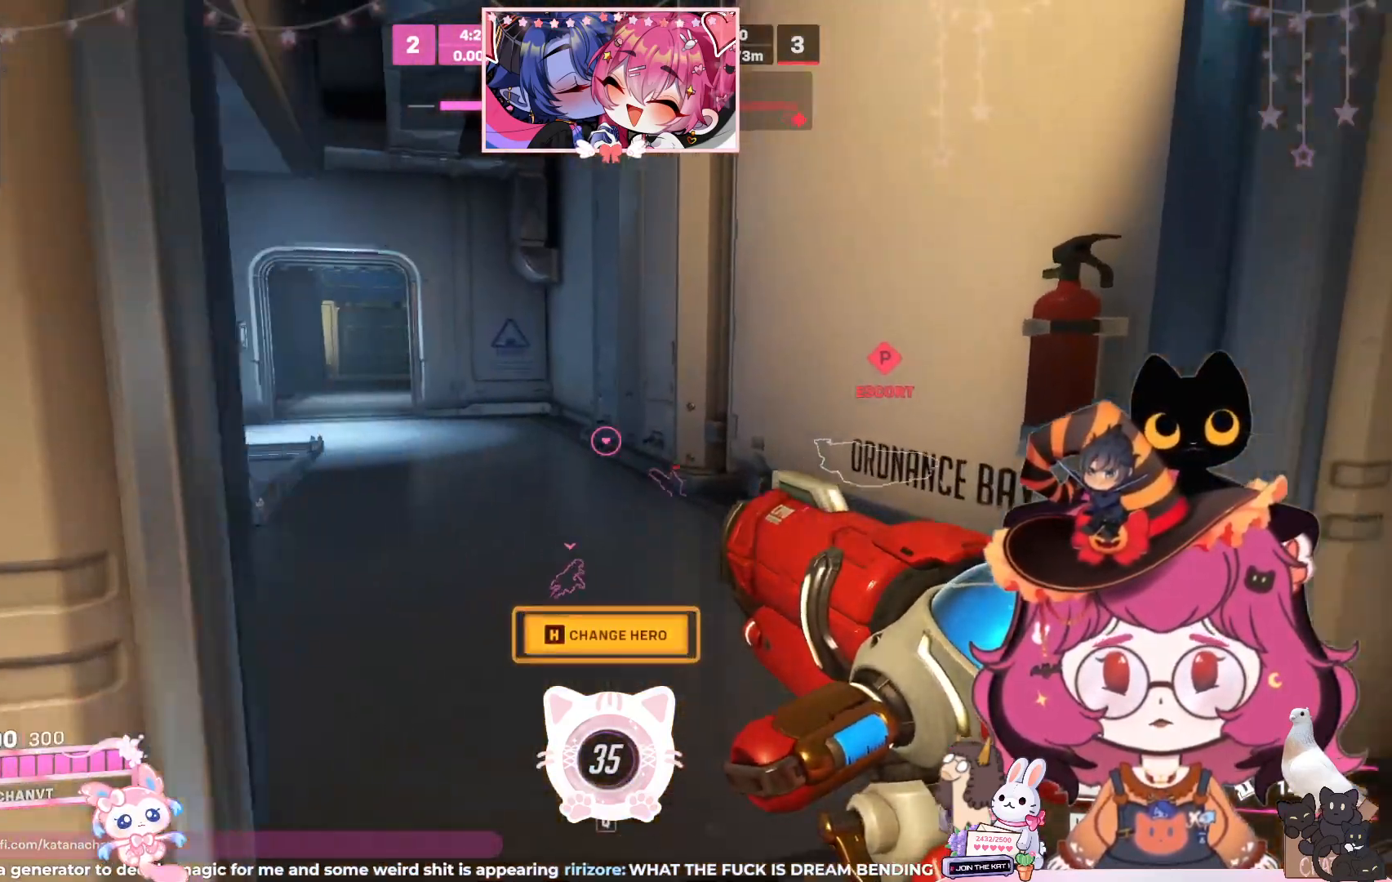
{"keys": ["w"], "mouse": [], "events": [[17, "d", "up"]]}
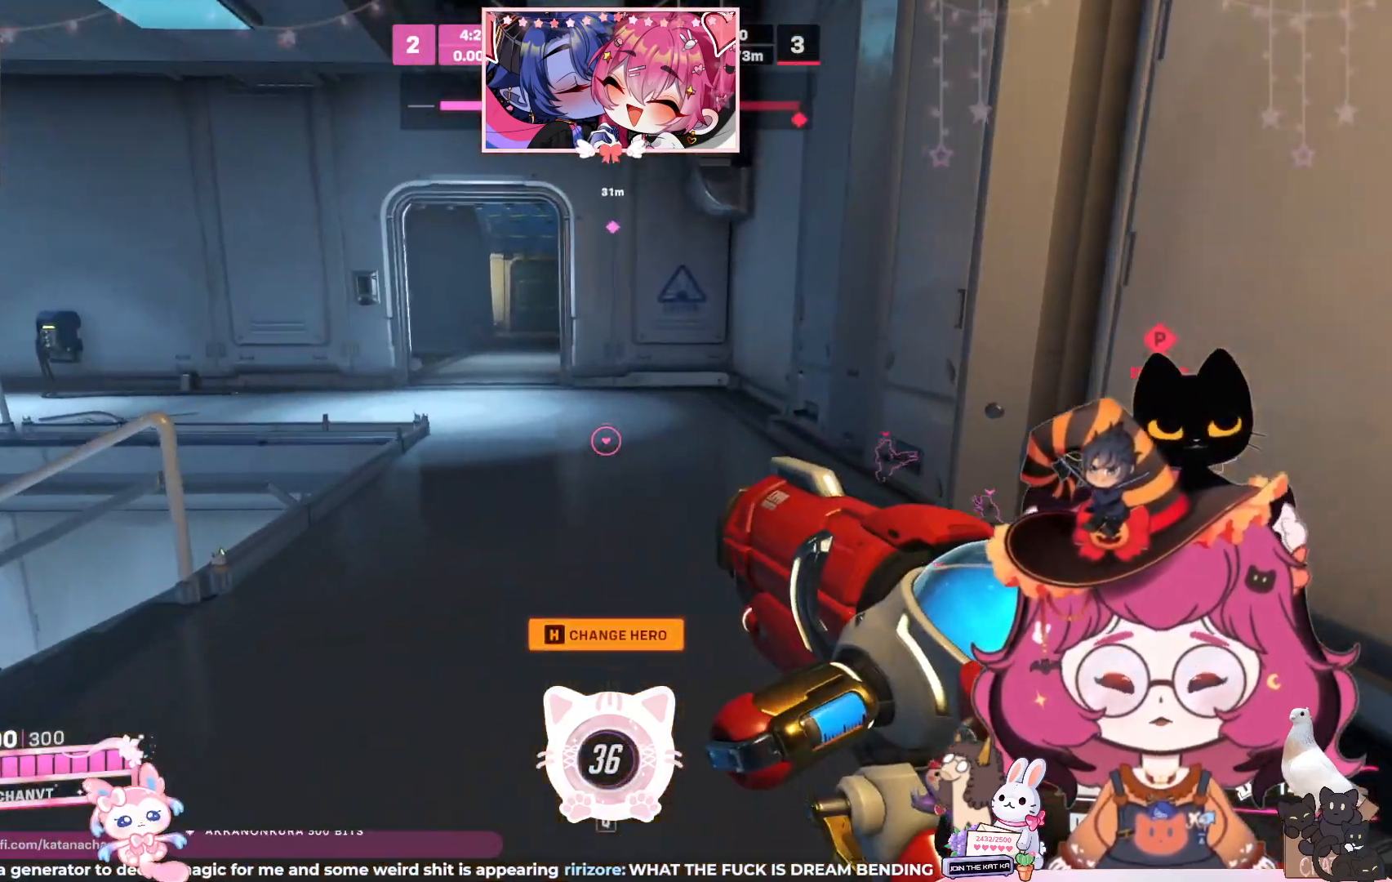
{"keys": ["w"], "mouse": [], "events": []}
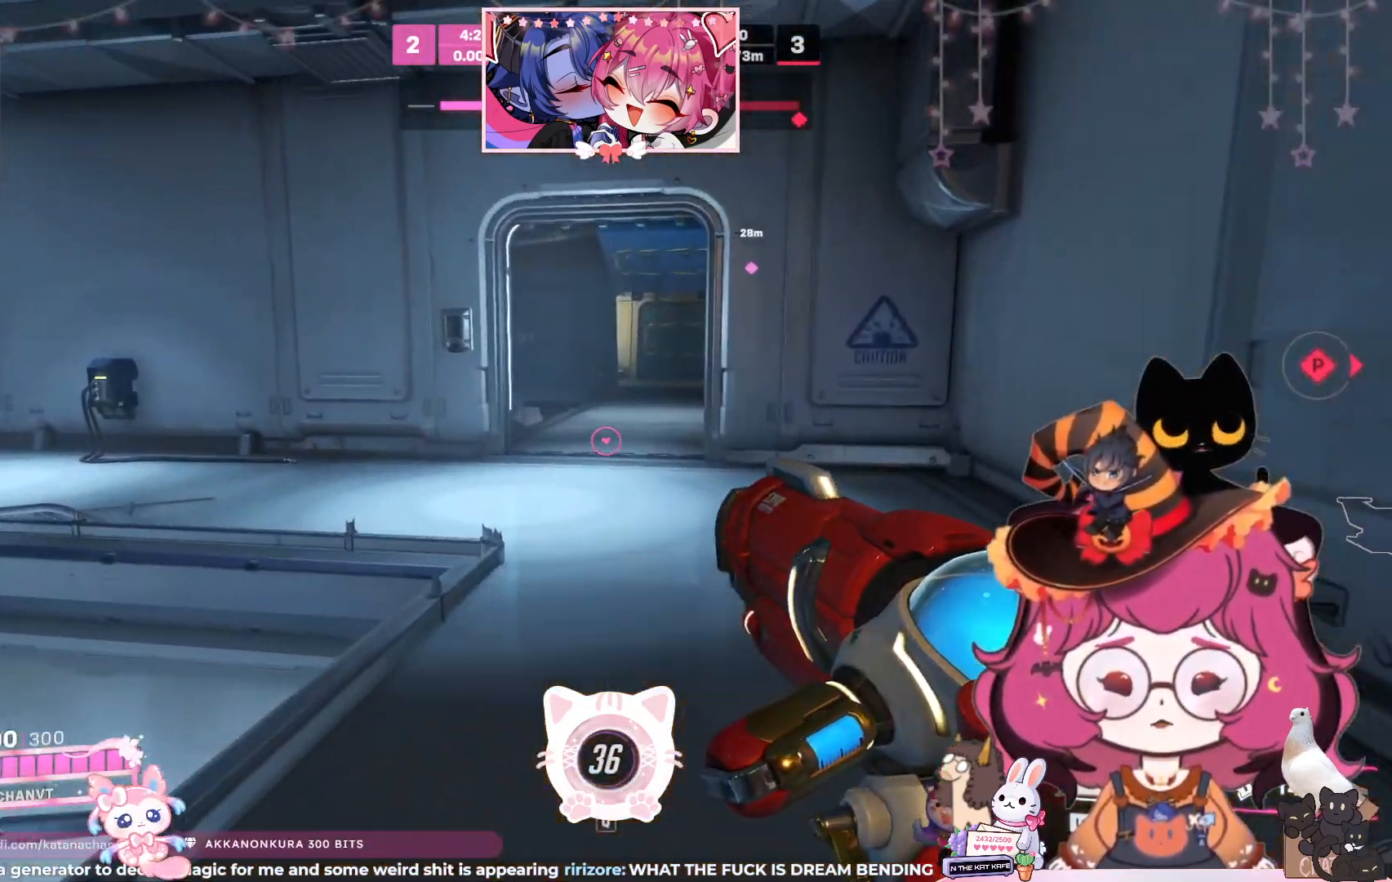
{"keys": ["w"], "mouse": [], "events": []}
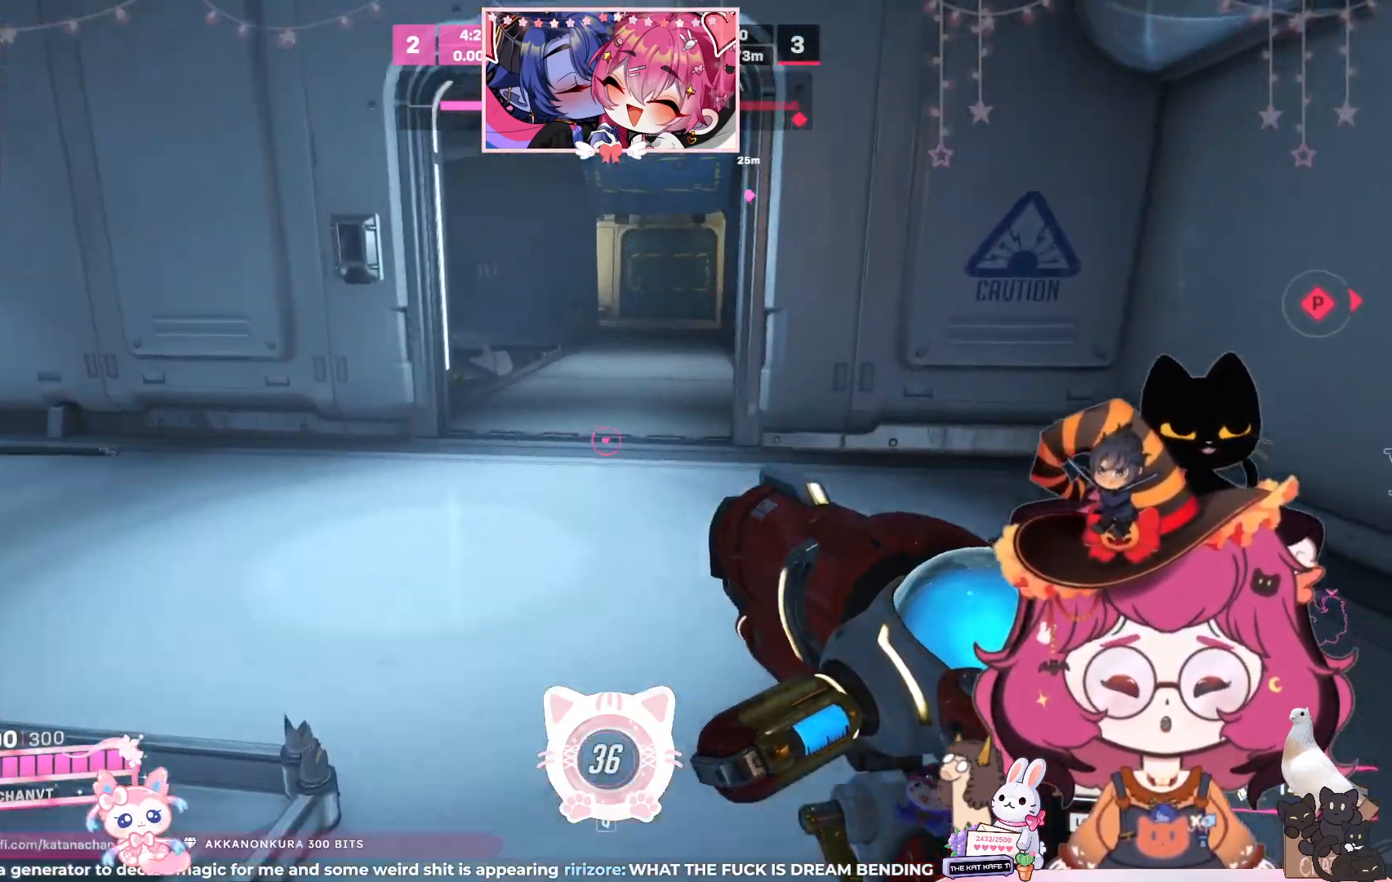
{"keys": ["a", "w"], "mouse": [], "events": [[350, "a", "down"]]}
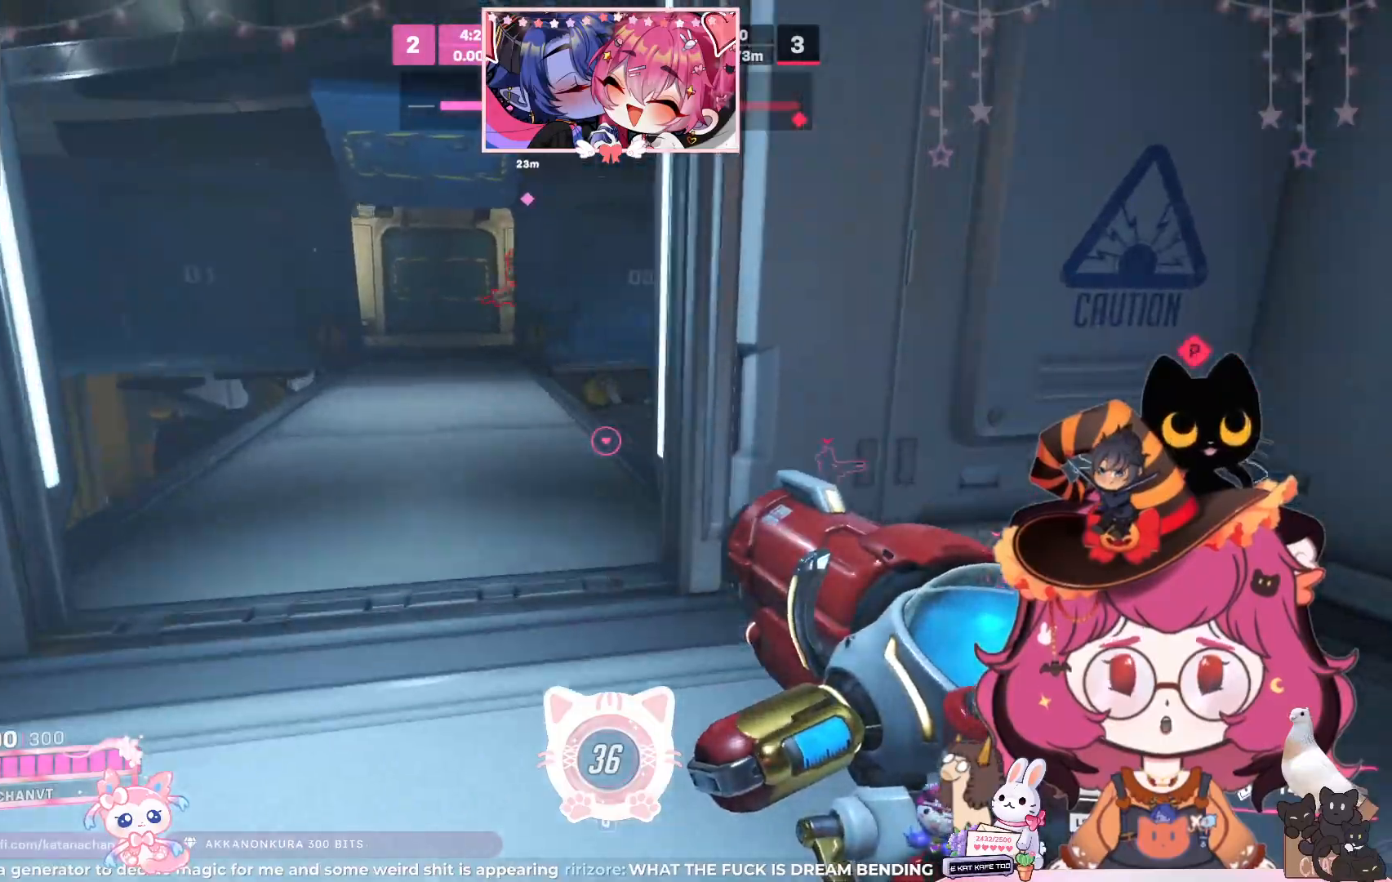
{"keys": ["w"], "mouse": [], "events": [[400, "a", "up"]]}
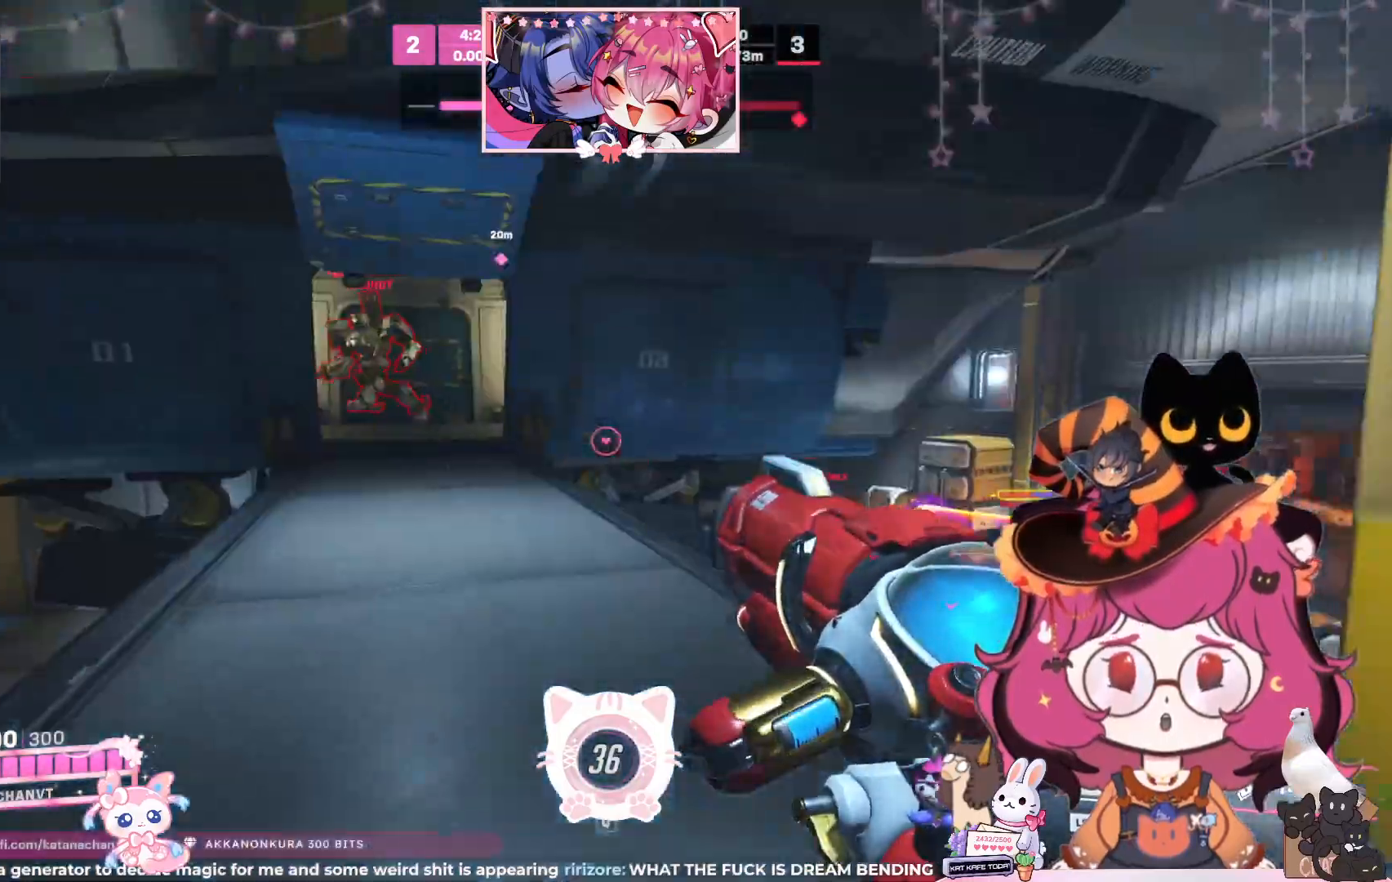
{"keys": ["d"], "mouse": ["left"], "events": [[50, "mouse_left", "down"], [183, "d", "down"], [267, "w", "up"]]}
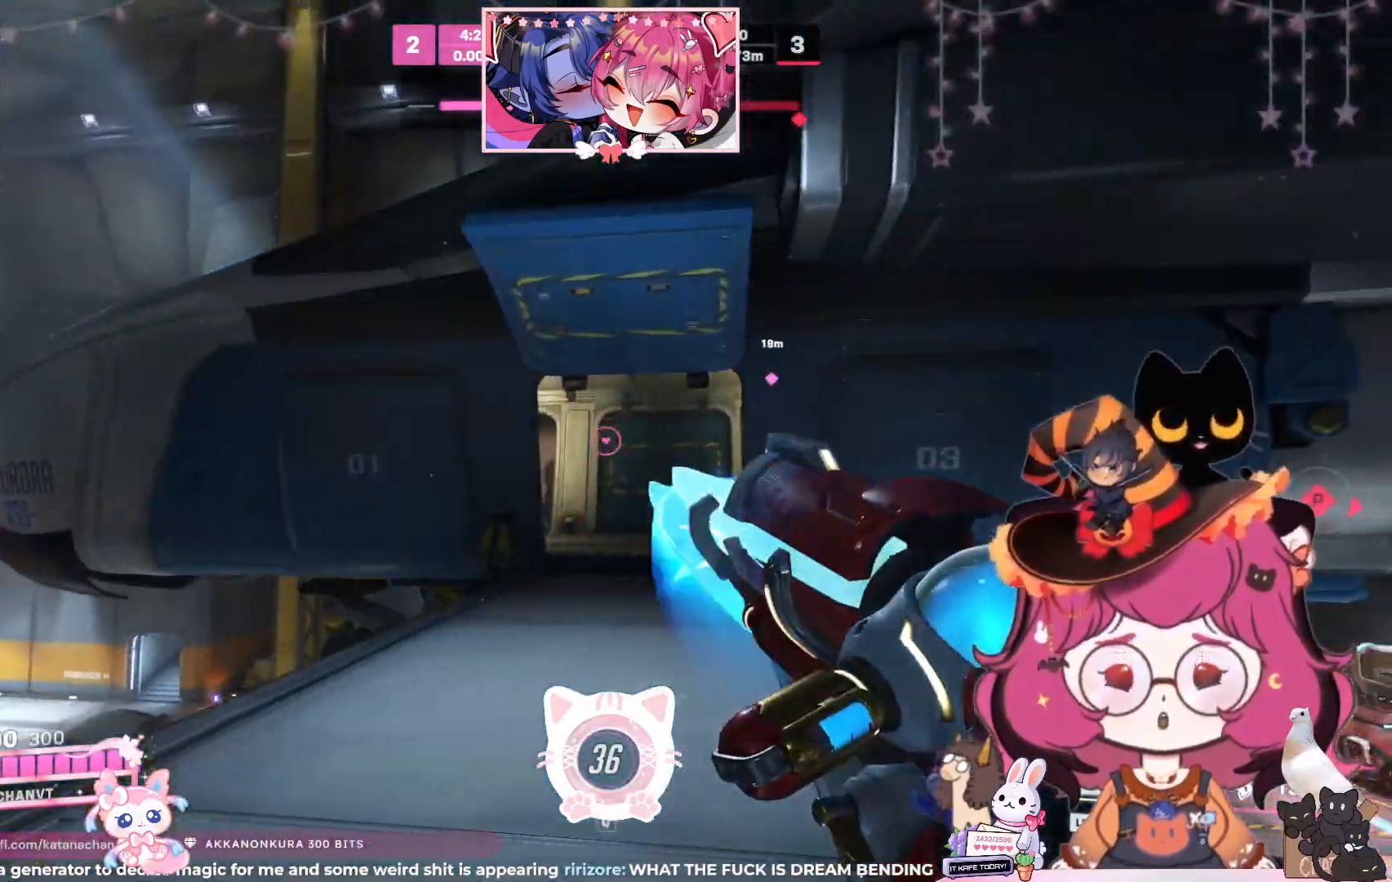
{"keys": ["w"], "mouse": [], "events": [[50, "d", "up"], [50, "w", "down"], [183, "mouse_left", "up"]]}
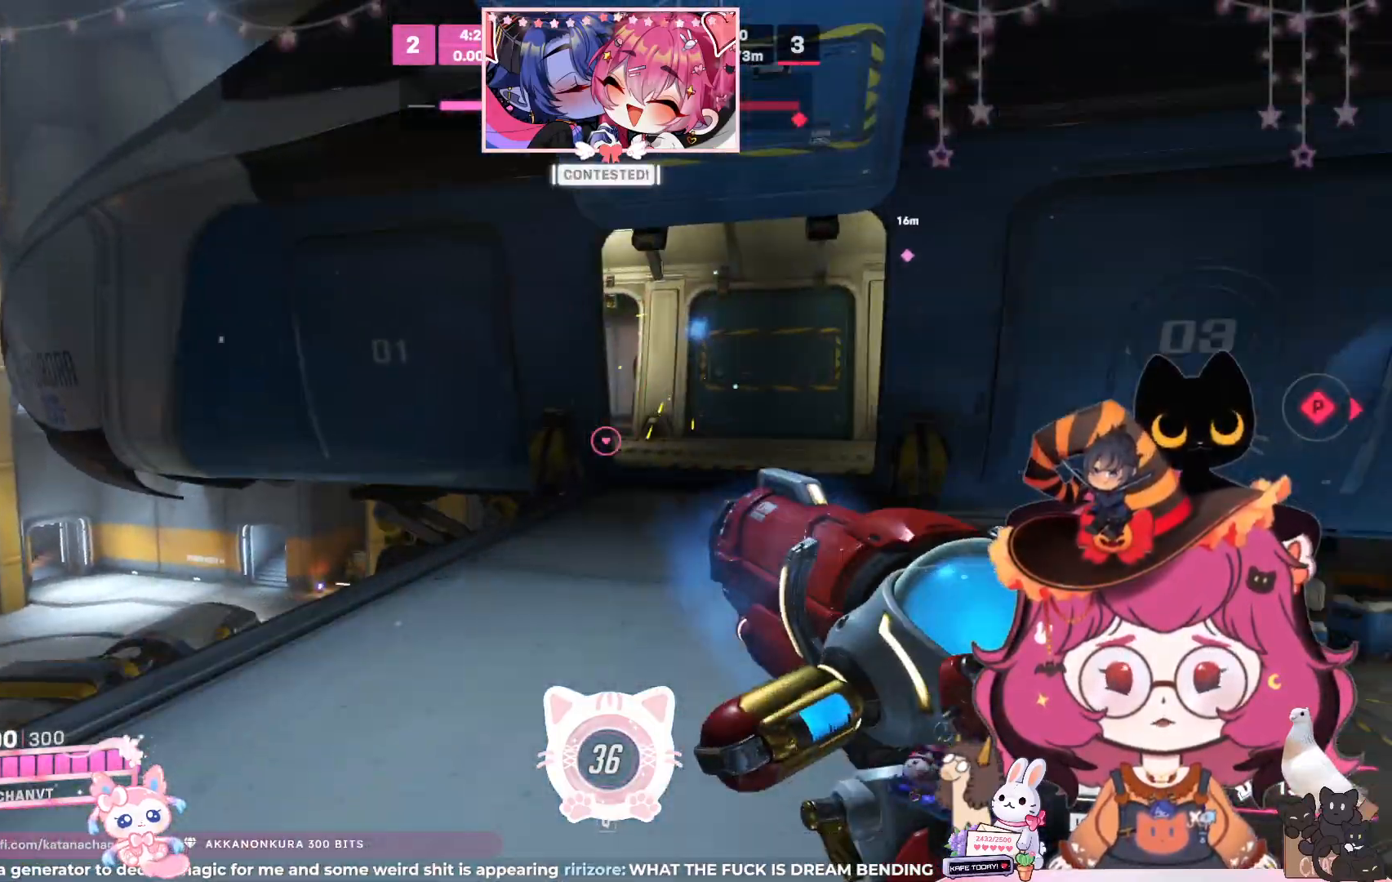
{"keys": ["w"], "mouse": [], "events": [[283, "d", "down"], [500, "d", "up"]]}
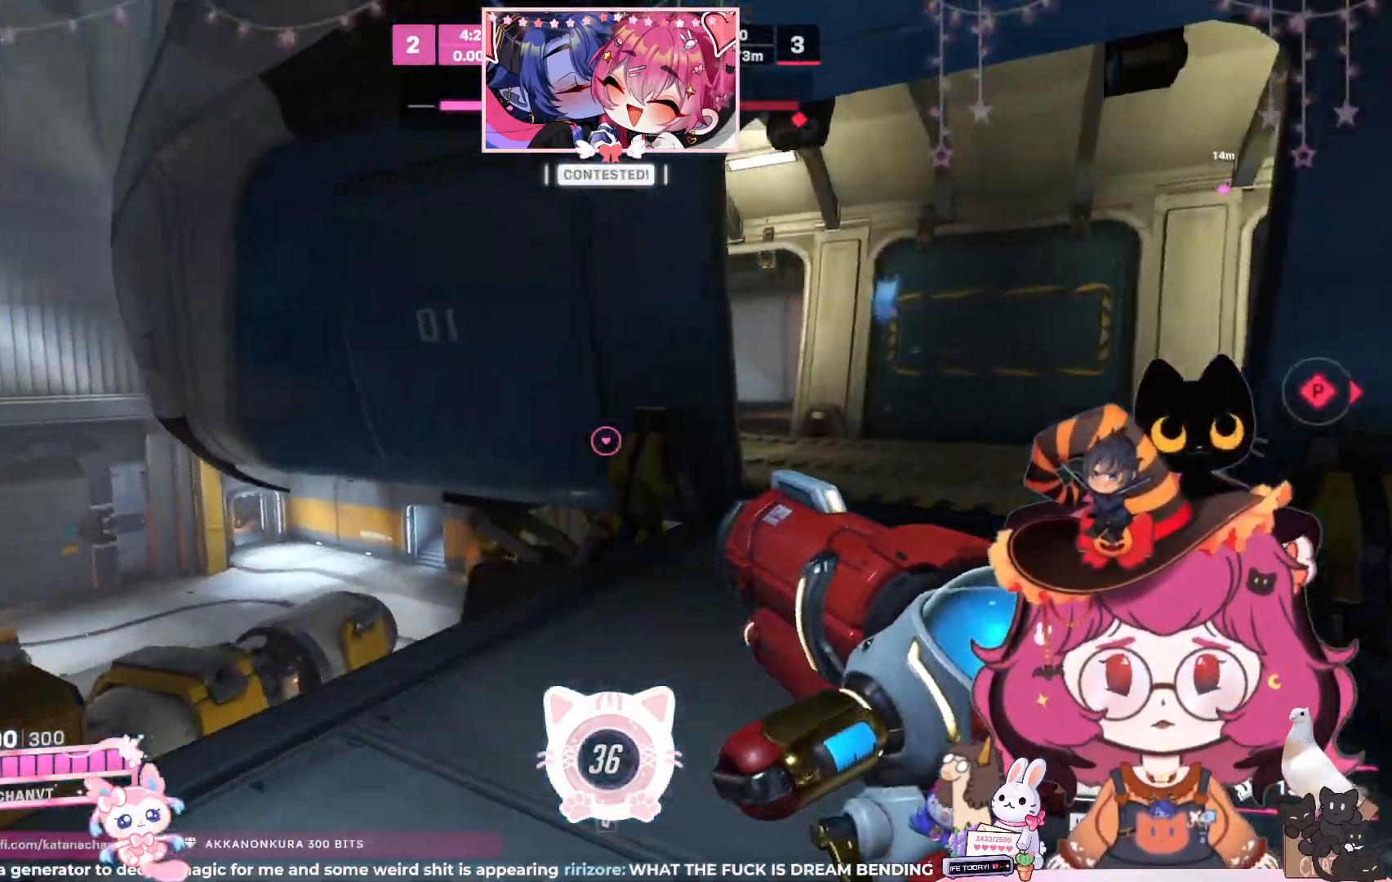
{"keys": ["d", "w"], "mouse": [], "events": [[333, "d", "down"]]}